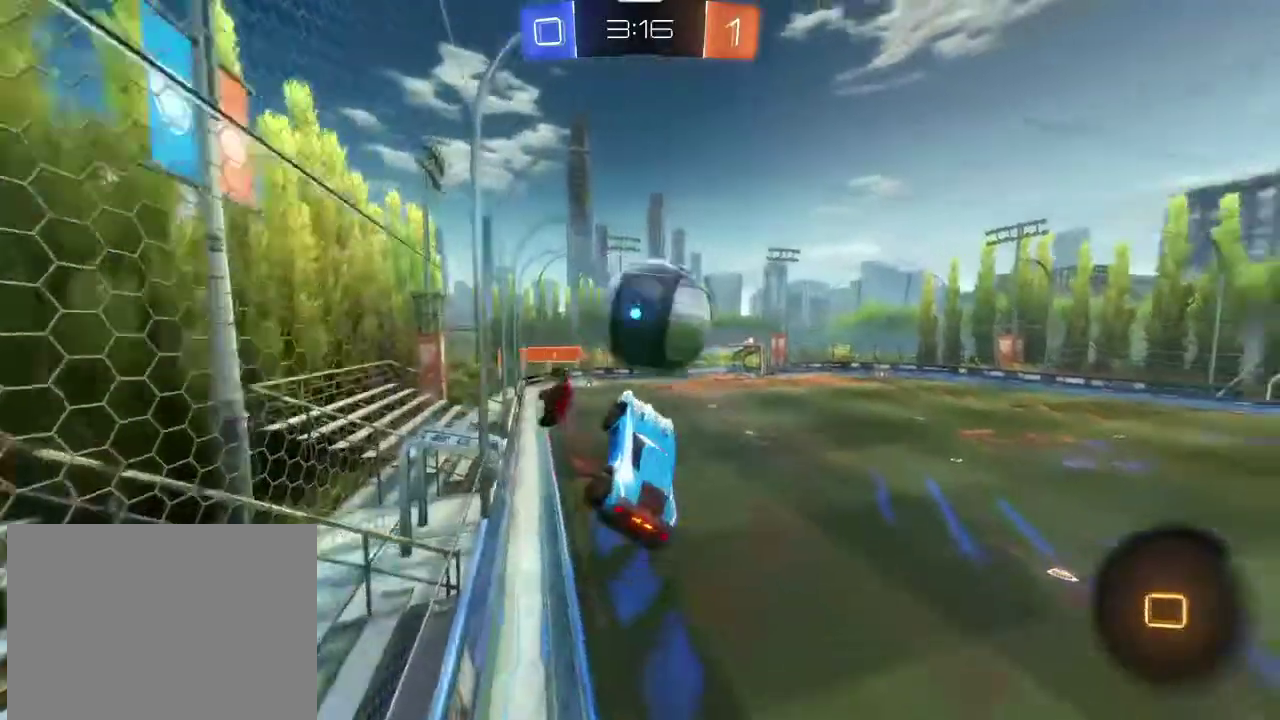
Gameplay with a controller (PlayStation layout); each line is a JSON object with the inputs held at the frame after it (dt_ms = milliseconds from this image to that frame). "events" lists button and stick changes between this image and that frame as [ms after this image, input, new state], when the widget could be followed in between.
{"dt_ms": 400, "buttons": ["R2"], "left_stick": "up-right", "right_stick": "center", "events": [[66, "CROSS", "down"], [100, "left_stick", "down-left"], [167, "left_stick", "center"], [233, "CROSS", "up"], [233, "left_stick", "up-right"], [300, "TRIANGLE", "down"], [400, "R1", "up"], [400, "TRIANGLE", "up"]]}
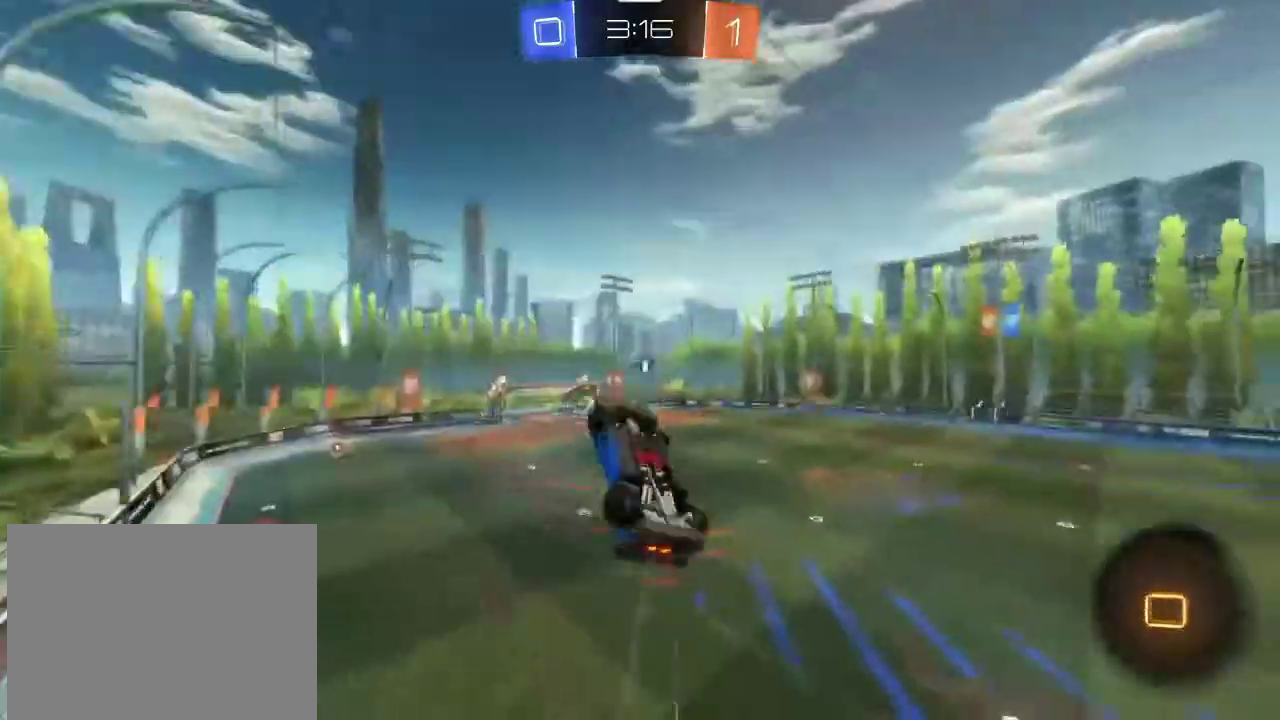
{"dt_ms": 801, "buttons": ["TRIANGLE"], "left_stick": "center", "right_stick": "center", "events": [[134, "R2", "up"], [134, "left_stick", "down-right"], [267, "left_stick", "right"], [467, "left_stick", "down-right"], [567, "left_stick", "center"], [601, "L1", "down"], [667, "left_stick", "down-right"], [734, "TRIANGLE", "down"], [768, "L1", "up"], [768, "left_stick", "center"]]}
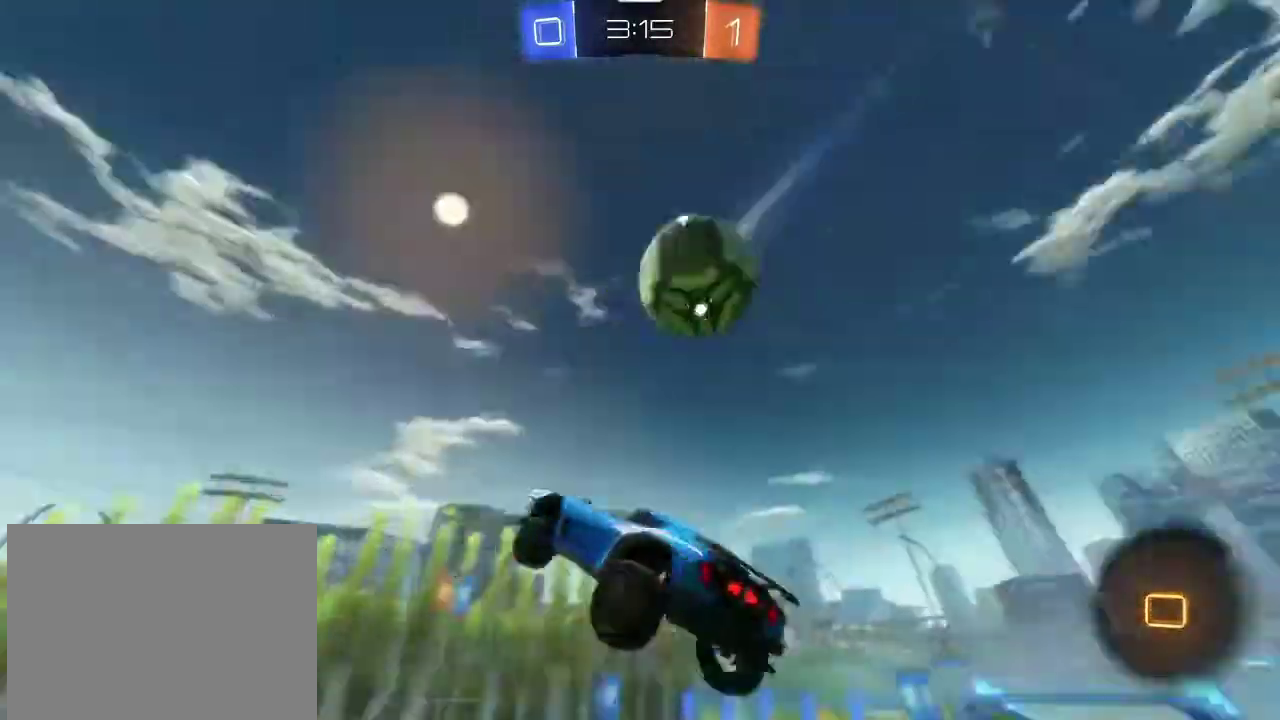
{"dt_ms": 300, "buttons": ["TRIANGLE", "R2"], "left_stick": "up-left", "right_stick": "center", "events": [[33, "TRIANGLE", "up"], [233, "R2", "down"], [233, "left_stick", "up-left"], [267, "TRIANGLE", "down"]]}
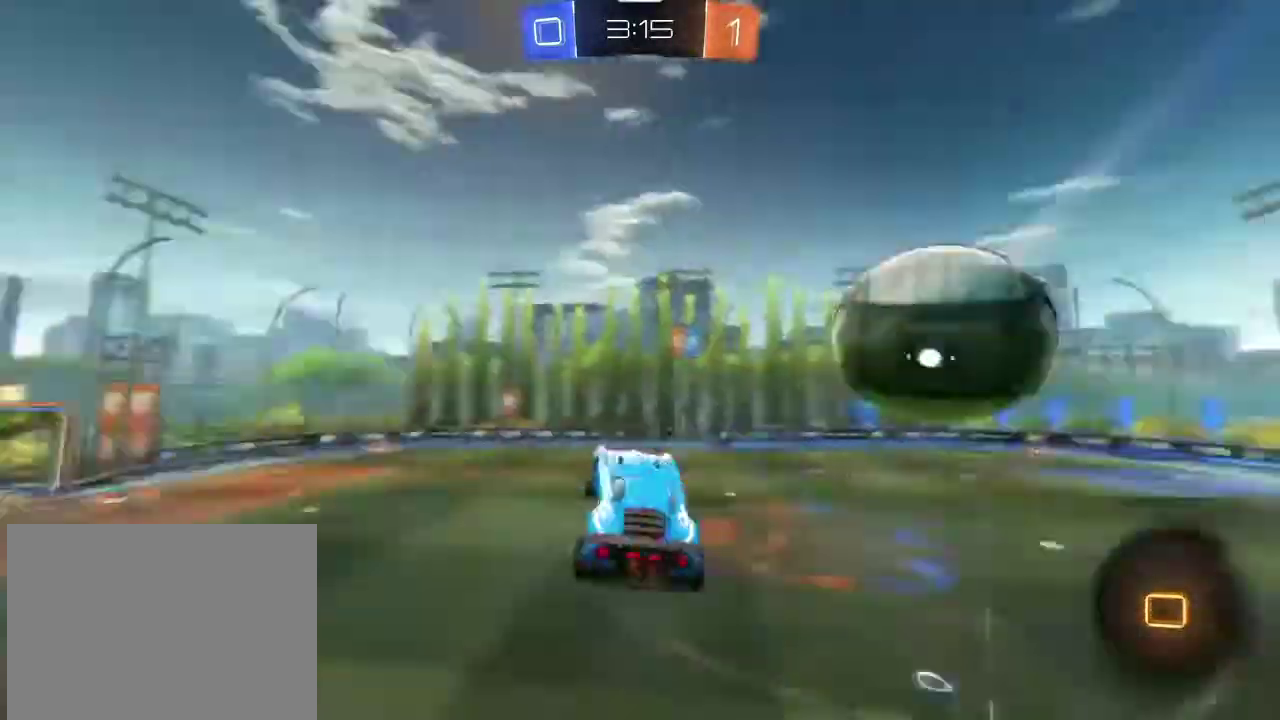
{"dt_ms": 401, "buttons": ["R2"], "left_stick": "left", "right_stick": "center", "events": [[100, "TRIANGLE", "up"], [134, "left_stick", "center"], [401, "left_stick", "left"]]}
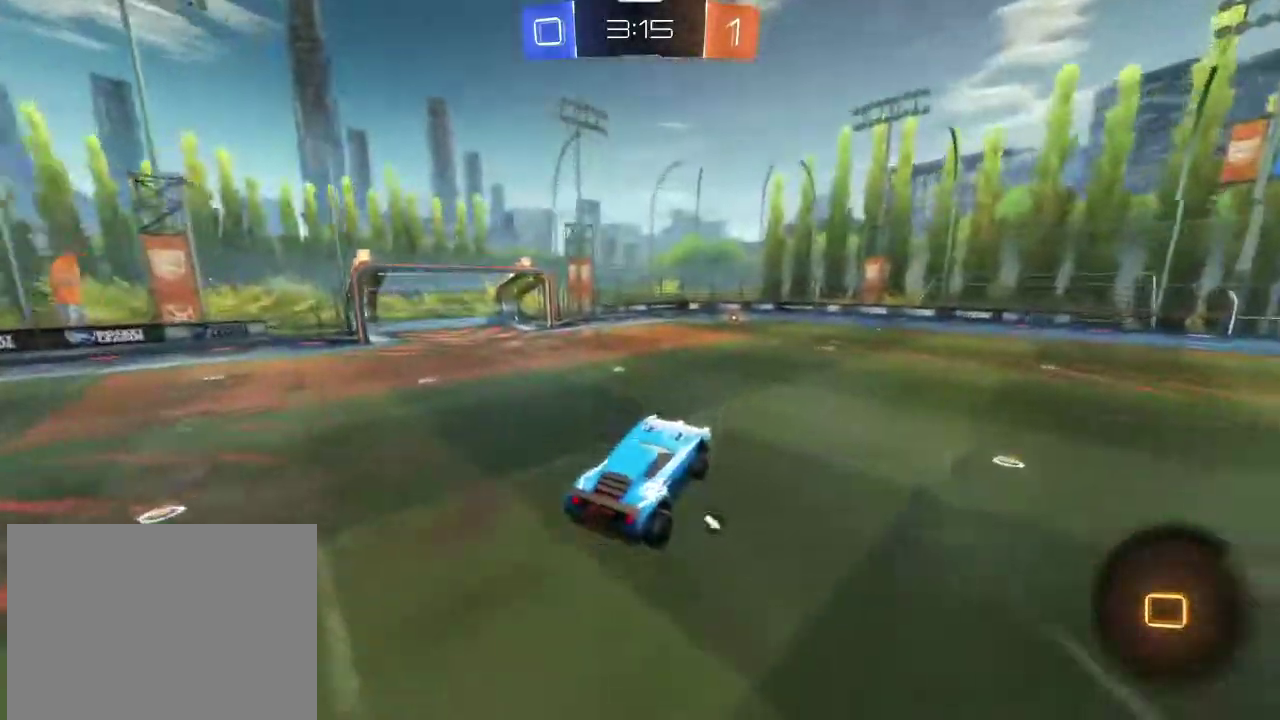
{"dt_ms": 800, "buttons": ["R2"], "left_stick": "center", "right_stick": "center", "events": [[100, "left_stick", "center"], [300, "left_stick", "left"], [500, "left_stick", "center"], [567, "TRIANGLE", "down"], [700, "TRIANGLE", "up"]]}
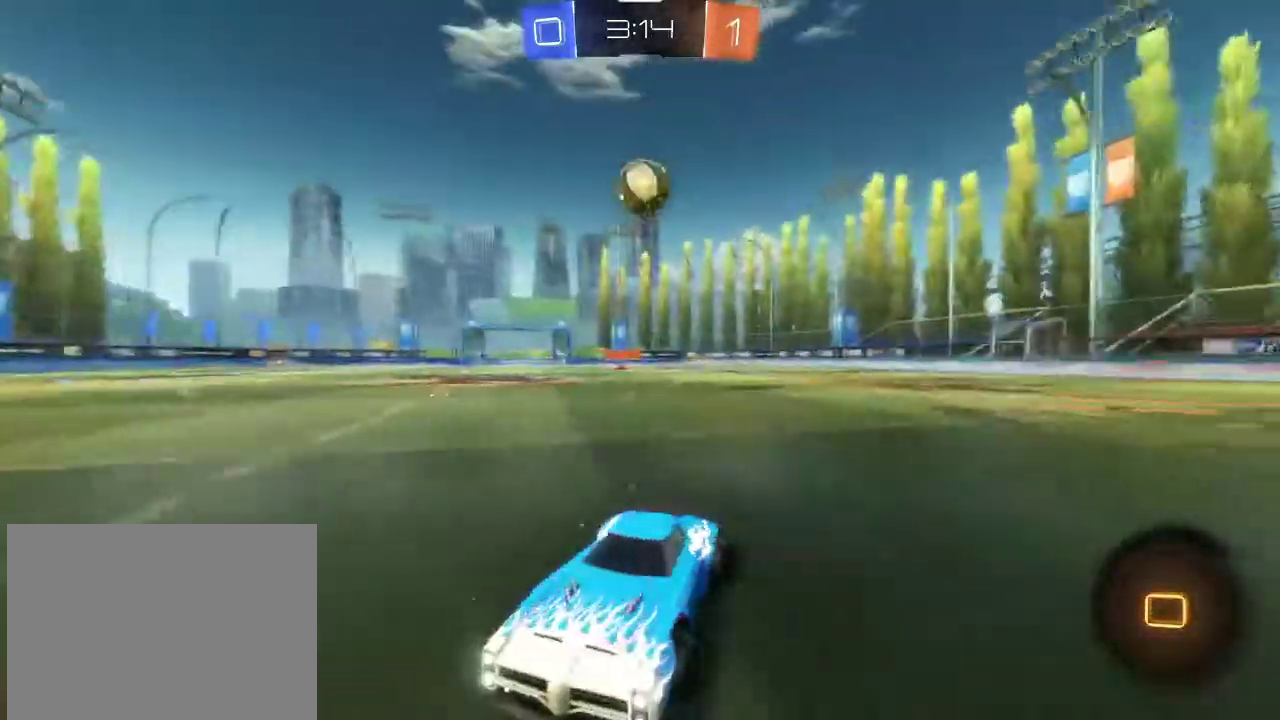
{"dt_ms": 301, "buttons": ["R2"], "left_stick": "right", "right_stick": "center", "events": [[67, "left_stick", "right"]]}
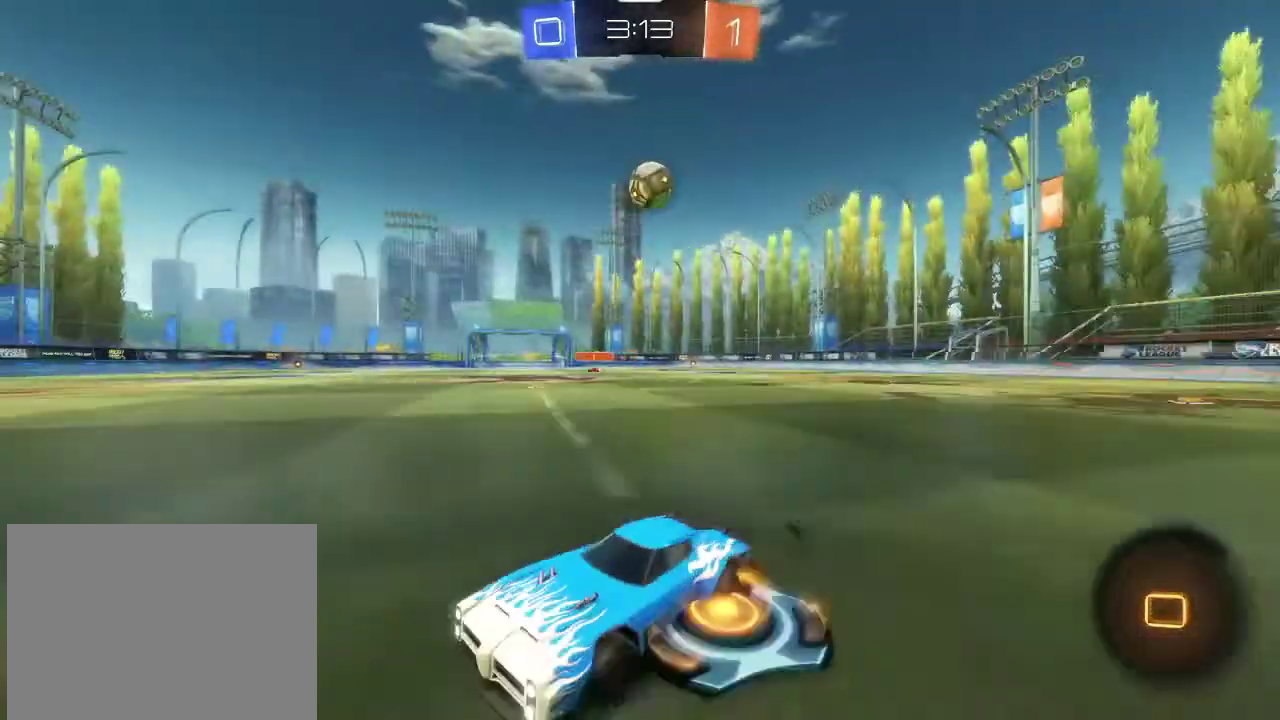
{"dt_ms": 500, "buttons": ["R2"], "left_stick": "right", "right_stick": "center", "events": [[133, "left_stick", "down-right"], [333, "left_stick", "center"], [467, "left_stick", "right"]]}
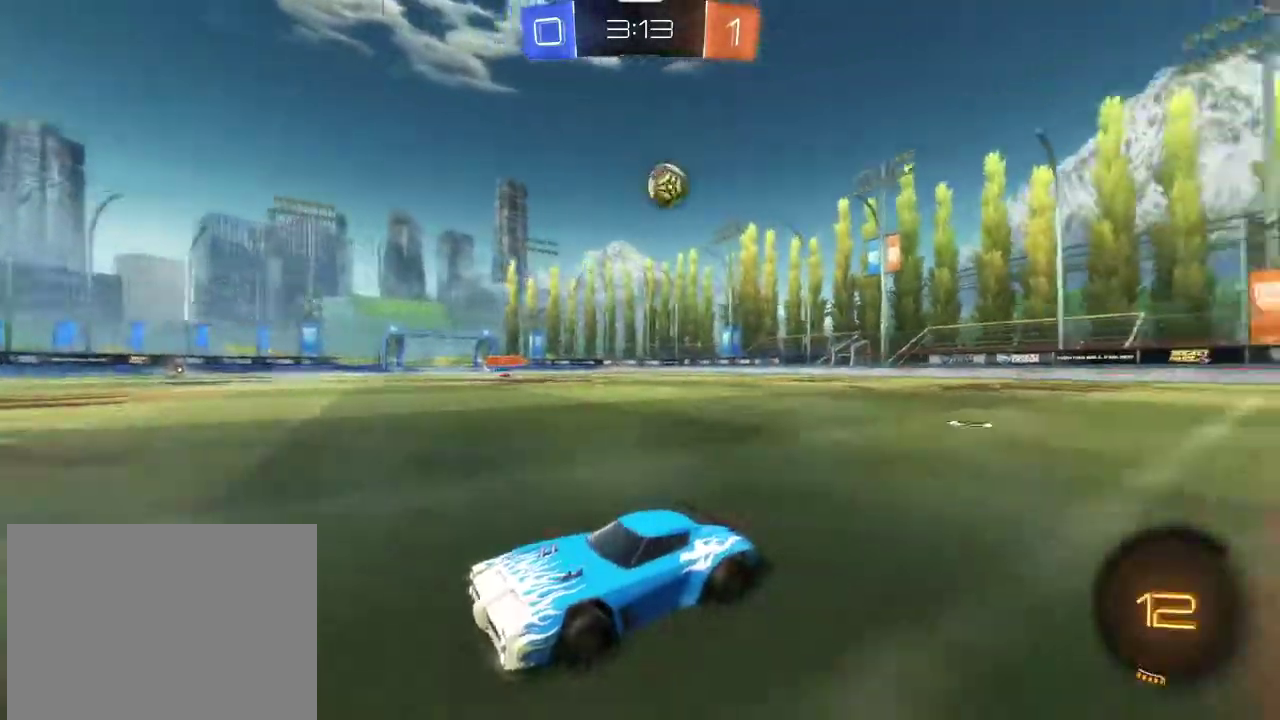
{"dt_ms": 601, "buttons": [], "left_stick": "right", "right_stick": "center", "events": [[100, "L1", "down"], [267, "L1", "up"], [501, "R2", "up"]]}
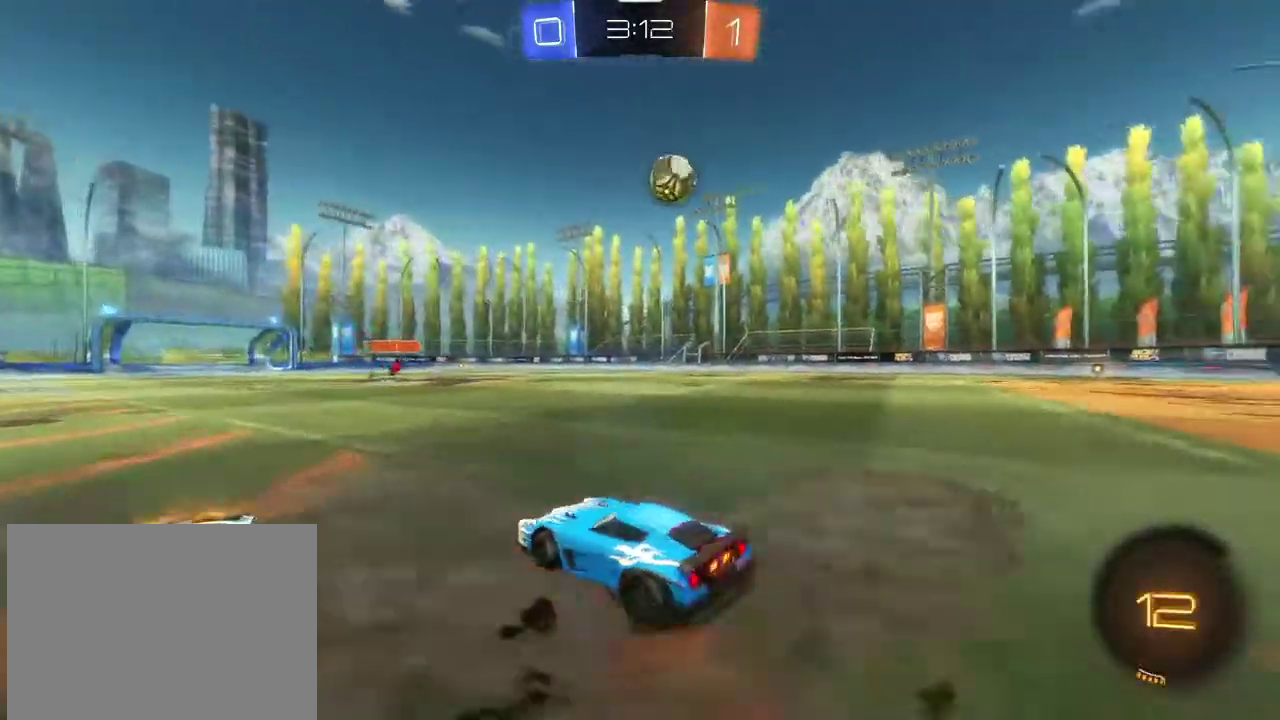
{"dt_ms": 400, "buttons": [], "left_stick": "right", "right_stick": "center", "events": []}